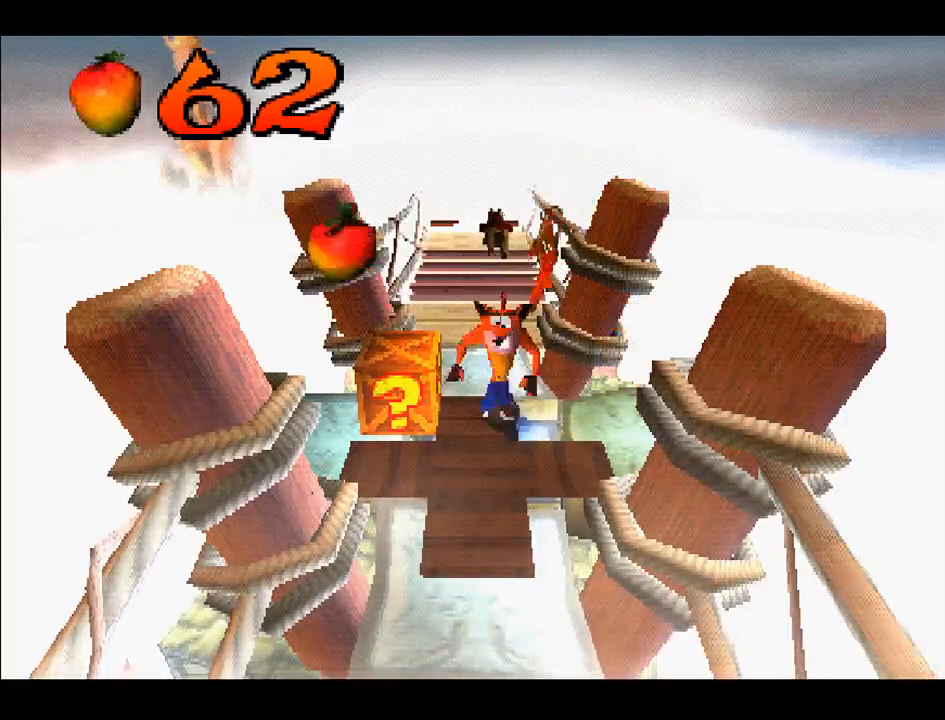
Gameplay with a controller (PlayStation layout); each line is a JSON object with the inputs held at the frame after it. "events" lists button and stick changes between this image and that frame as [ms after this image, input, new state], when the widget could be followed in between. Not read: L3 R3 left_stick.
{"buttons": [], "right_stick": "center", "events": [[17, "DPAD_LEFT", "up"], [33, "SQUARE", "up"]]}
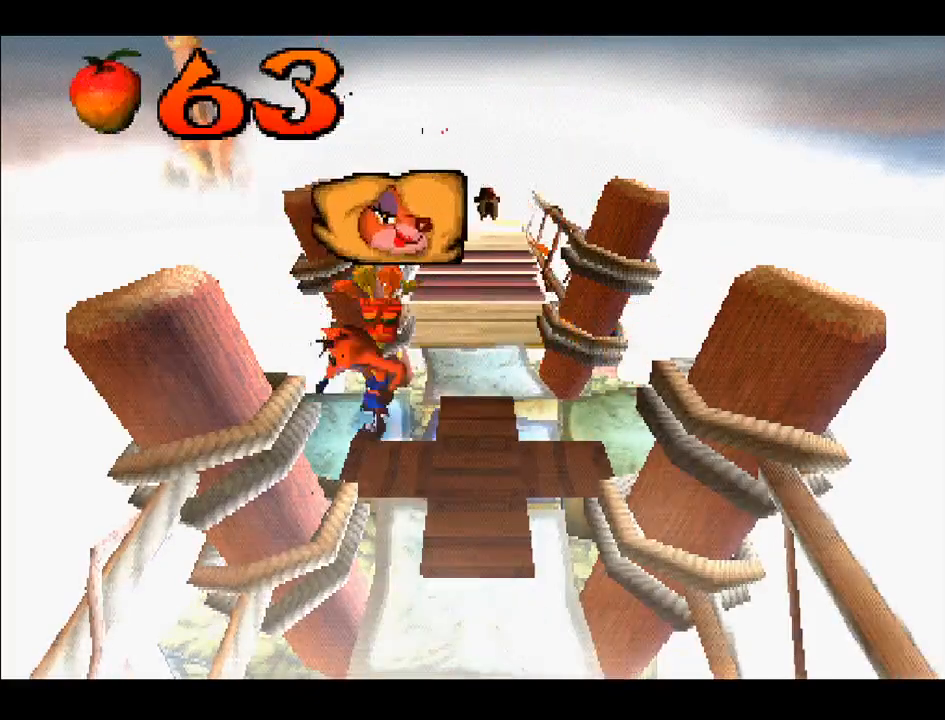
{"buttons": ["DPAD_RIGHT"], "right_stick": "center", "events": [[367, "DPAD_RIGHT", "down"]]}
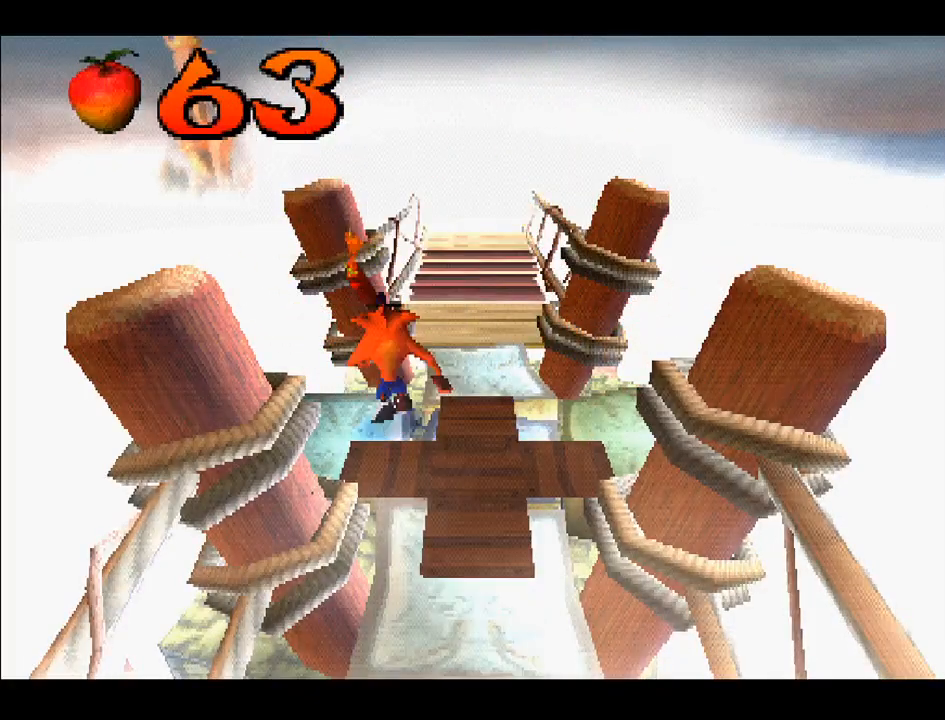
{"buttons": ["DPAD_RIGHT"], "right_stick": "center", "events": [[50, "DPAD_RIGHT", "up"], [367, "DPAD_RIGHT", "down"]]}
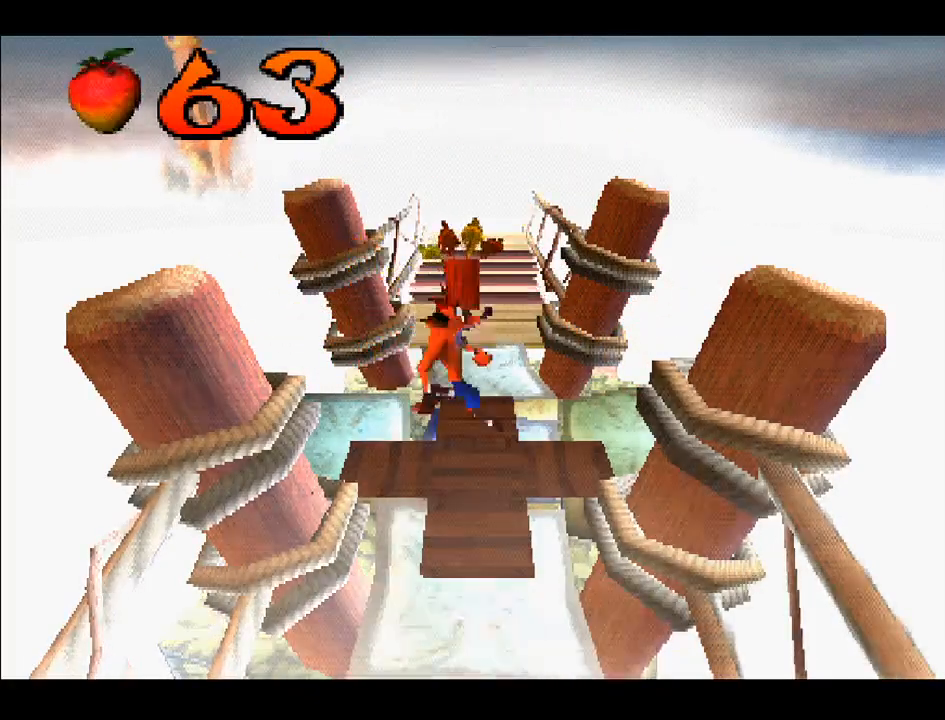
{"buttons": [], "right_stick": "center", "events": [[33, "DPAD_RIGHT", "up"]]}
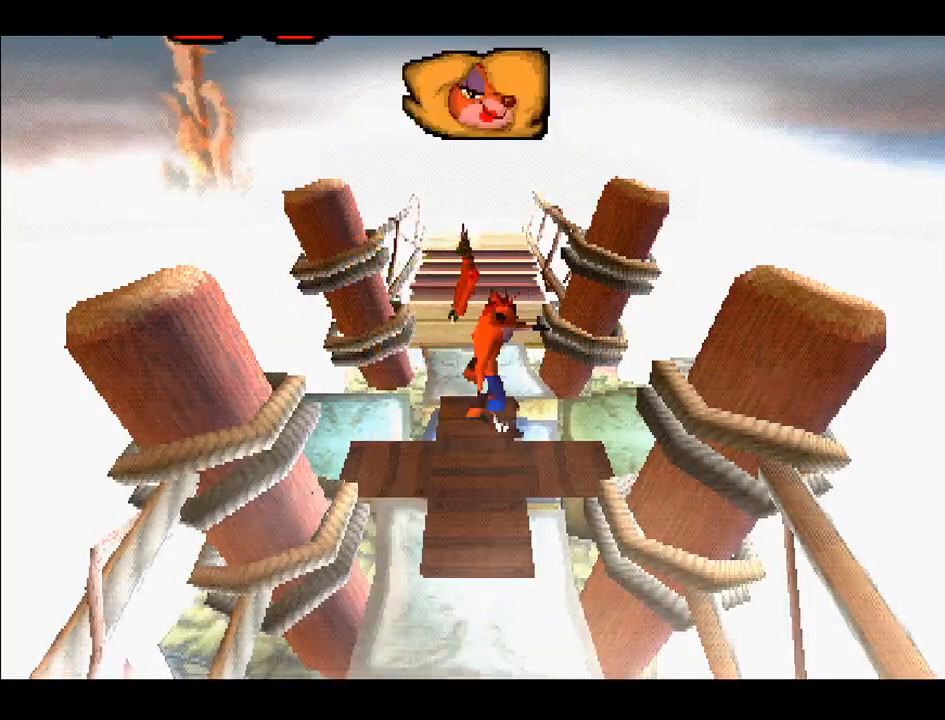
{"buttons": [], "right_stick": "center", "events": [[350, "DPAD_LEFT", "down"], [450, "DPAD_LEFT", "up"]]}
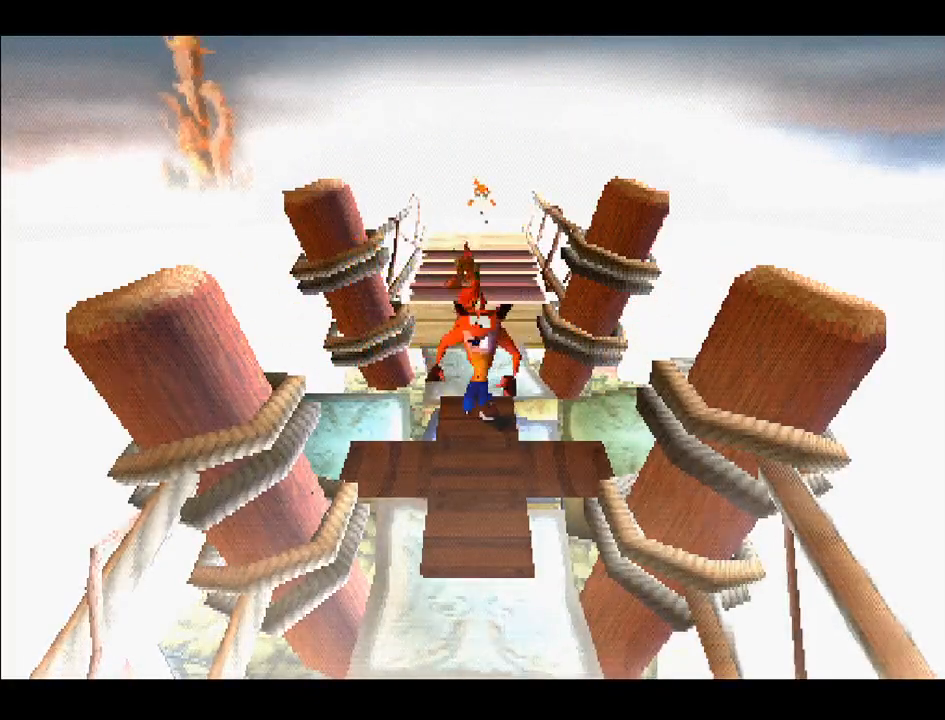
{"buttons": [], "right_stick": "center", "events": [[300, "DPAD_UP", "down"], [417, "DPAD_UP", "up"]]}
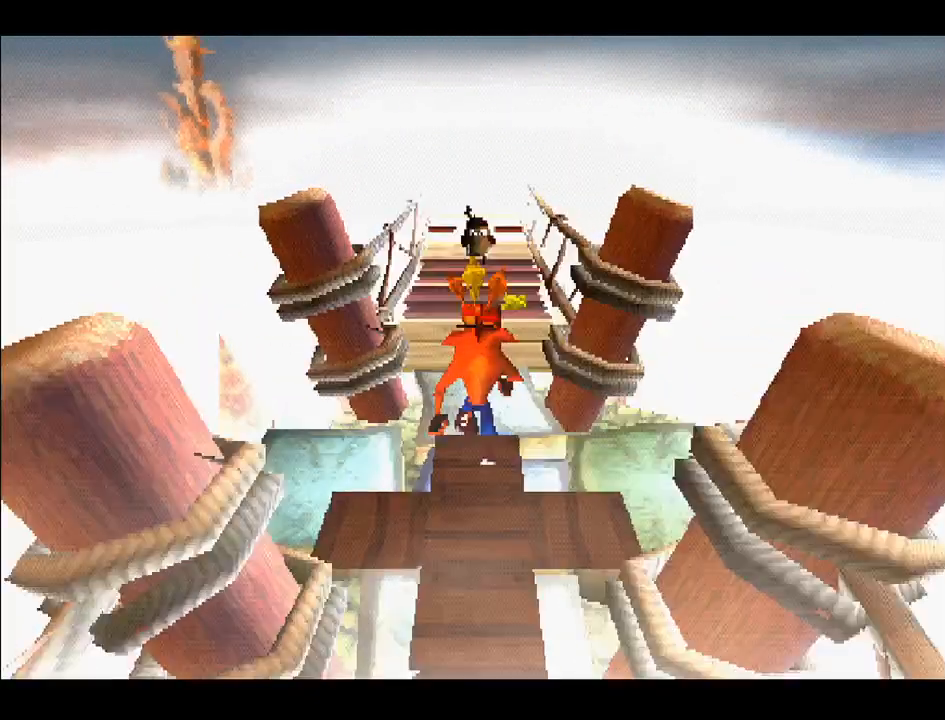
{"buttons": [], "right_stick": "center", "events": []}
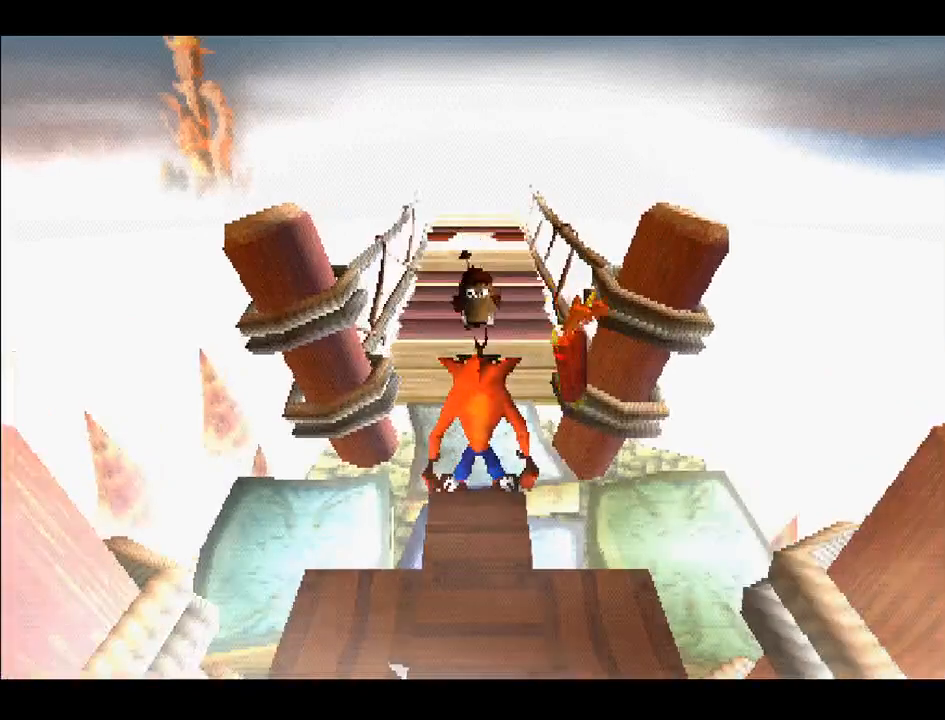
{"buttons": [], "right_stick": "center", "events": []}
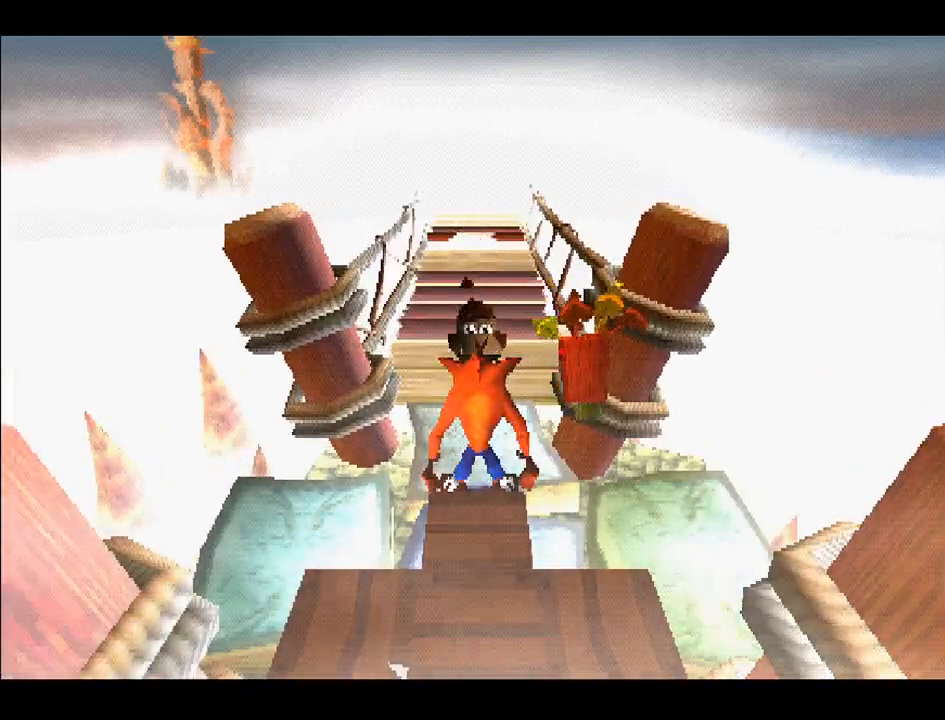
{"buttons": ["DPAD_UP"], "right_stick": "center", "events": [[467, "DPAD_UP", "down"]]}
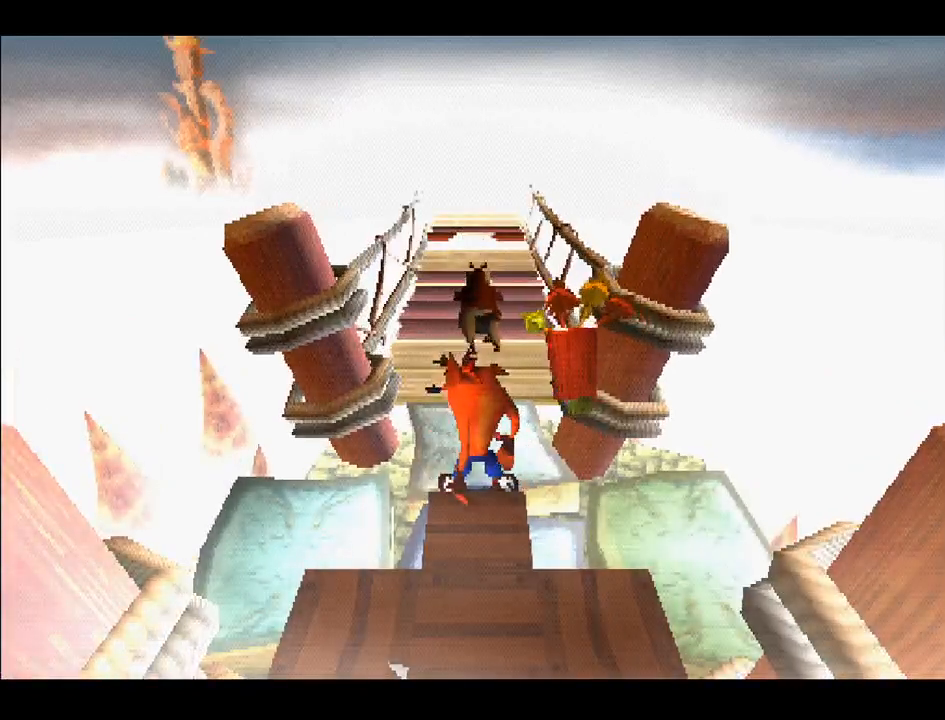
{"buttons": ["DPAD_UP"], "right_stick": "center", "events": [[283, "DPAD_UP", "up"], [483, "DPAD_UP", "down"]]}
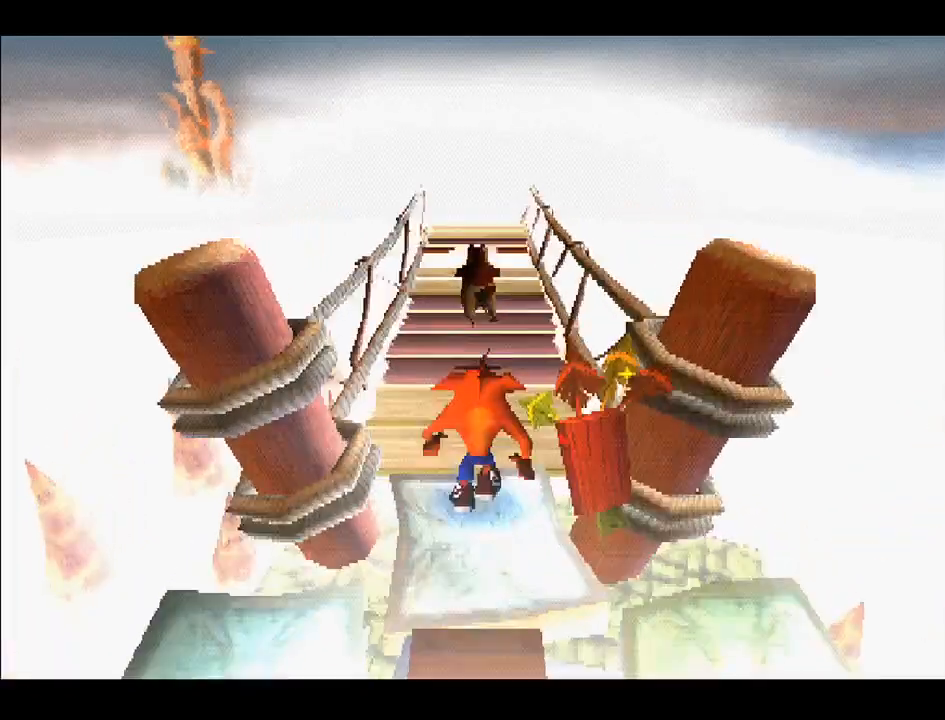
{"buttons": ["DPAD_UP"], "right_stick": "center", "events": []}
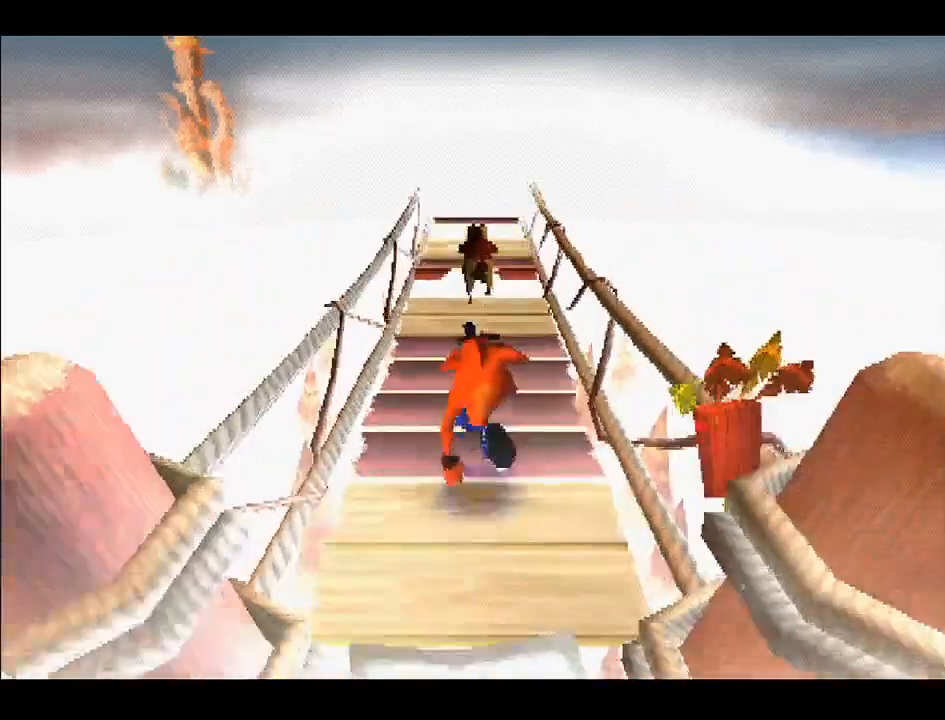
{"buttons": ["DPAD_UP"], "right_stick": "center", "events": []}
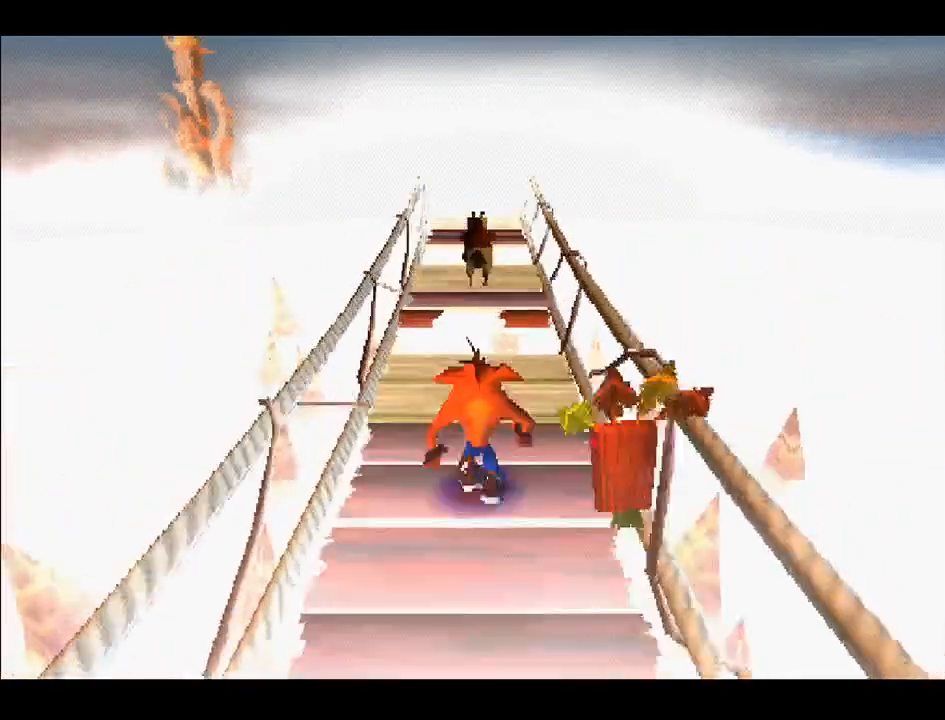
{"buttons": ["CROSS", "DPAD_UP"], "right_stick": "center", "events": [[483, "CROSS", "down"]]}
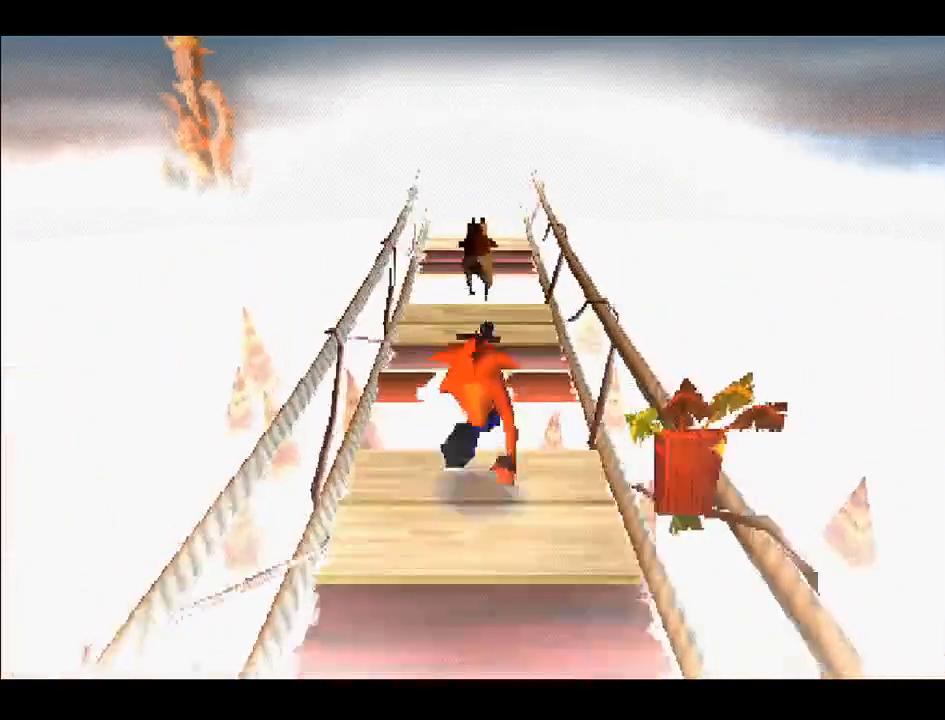
{"buttons": ["DPAD_UP", "DPAD_LEFT"], "right_stick": "center", "events": [[283, "CROSS", "up"], [367, "DPAD_LEFT", "down"]]}
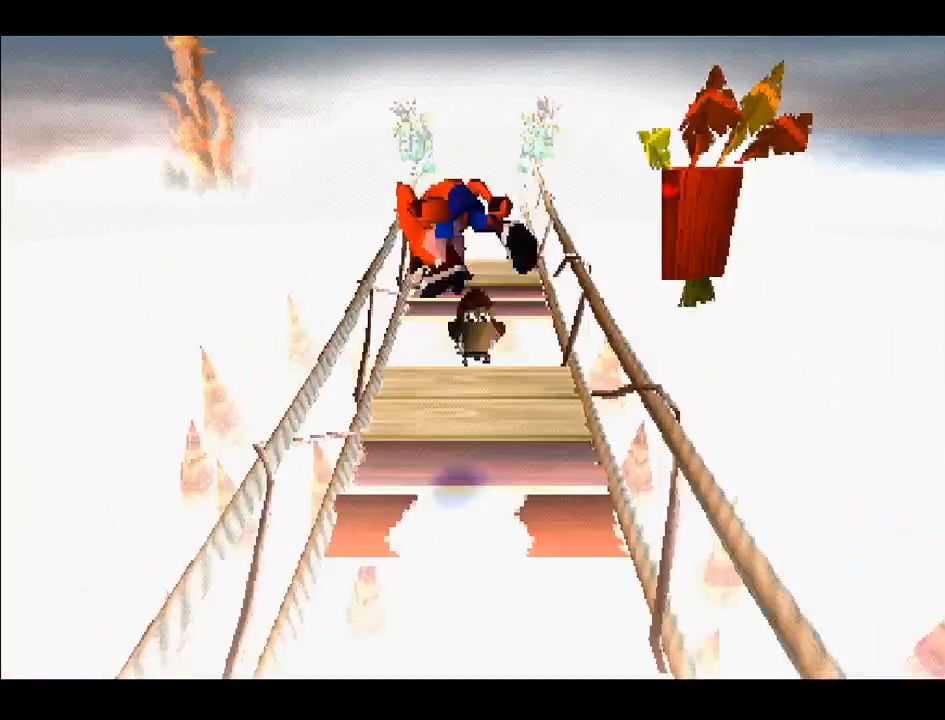
{"buttons": ["CROSS", "DPAD_UP"], "right_stick": "center", "events": [[183, "DPAD_LEFT", "up"], [333, "CROSS", "down"]]}
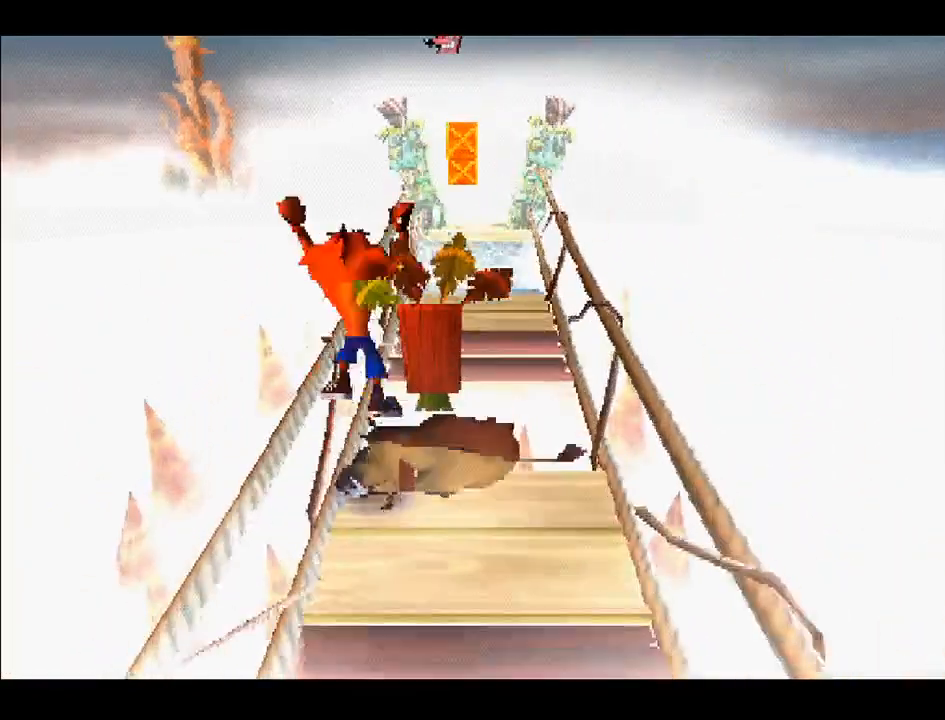
{"buttons": ["CROSS", "DPAD_UP"], "right_stick": "center", "events": []}
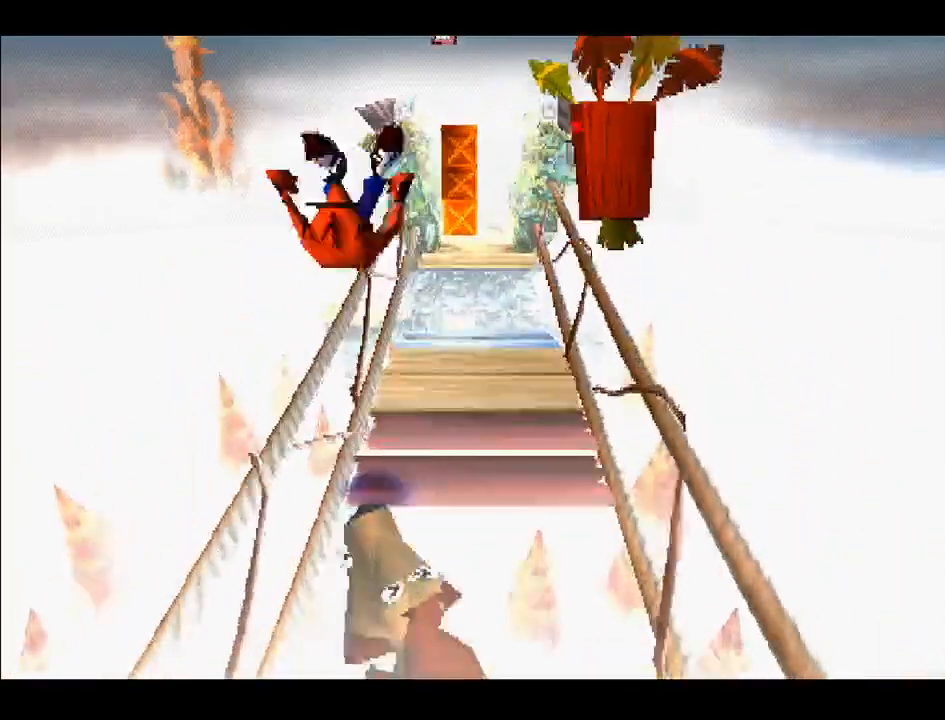
{"buttons": ["DPAD_UP"], "right_stick": "center", "events": [[83, "CROSS", "up"], [83, "DPAD_RIGHT", "down"], [300, "DPAD_RIGHT", "up"]]}
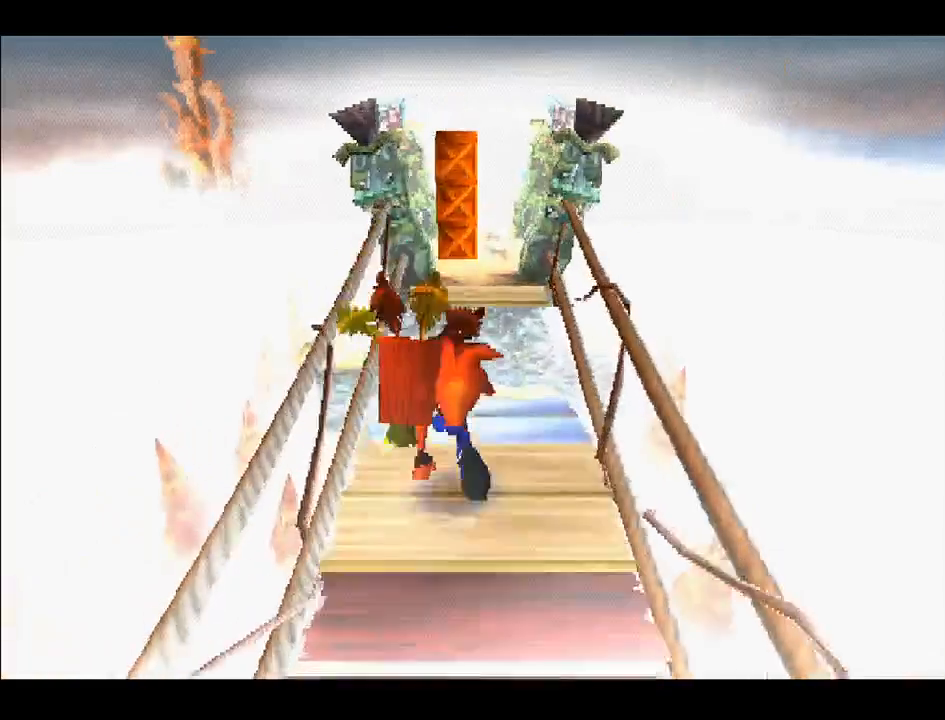
{"buttons": ["CROSS", "DPAD_UP"], "right_stick": "center", "events": [[317, "CROSS", "down"]]}
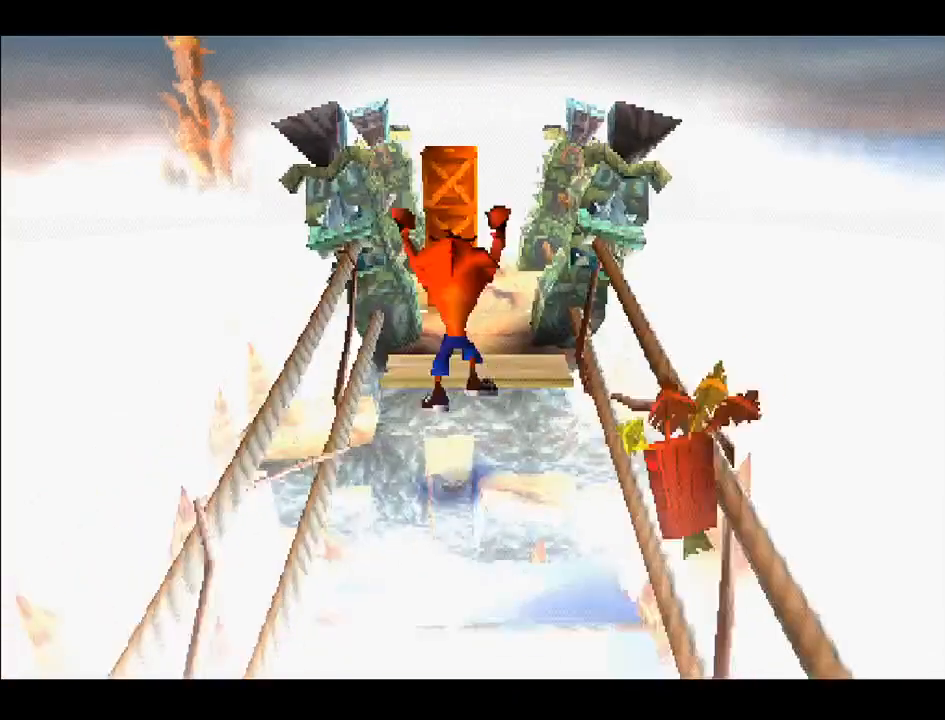
{"buttons": ["DPAD_UP"], "right_stick": "center", "events": [[350, "CROSS", "up"]]}
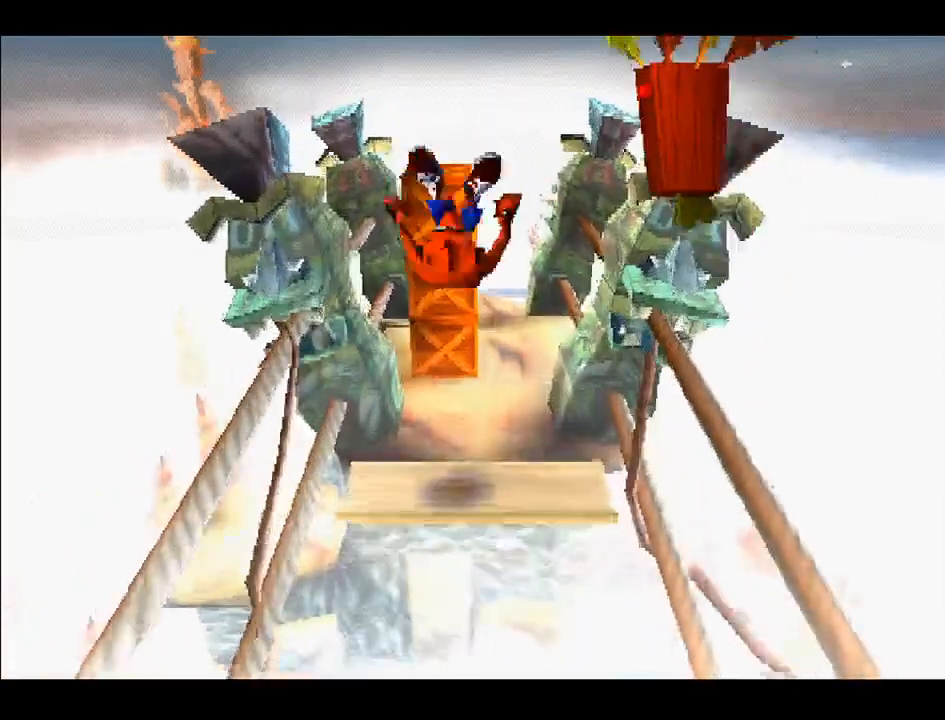
{"buttons": [], "right_stick": "center", "events": [[267, "DPAD_UP", "up"], [267, "SQUARE", "down"], [333, "SQUARE", "up"]]}
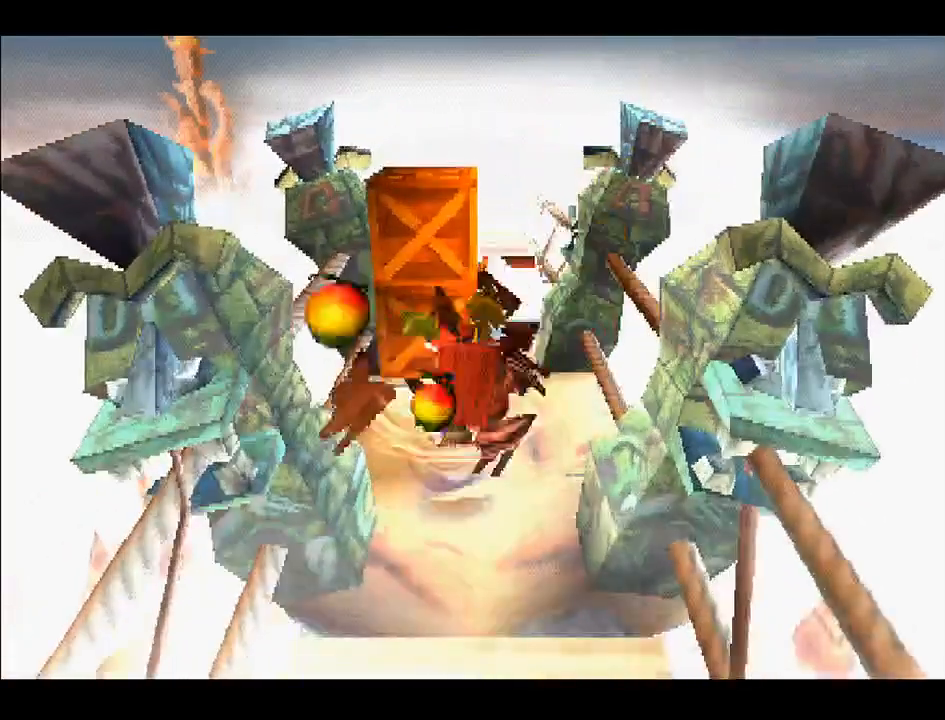
{"buttons": ["CROSS"], "right_stick": "center", "events": [[400, "CROSS", "down"]]}
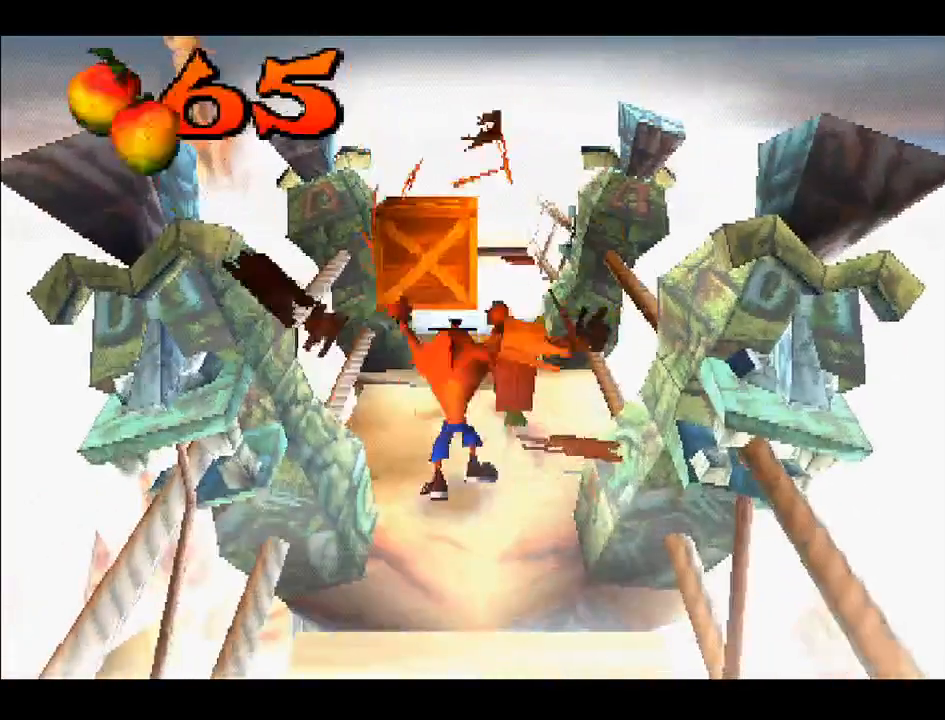
{"buttons": [], "right_stick": "center", "events": [[217, "SQUARE", "down"], [233, "CROSS", "up"], [317, "SQUARE", "up"]]}
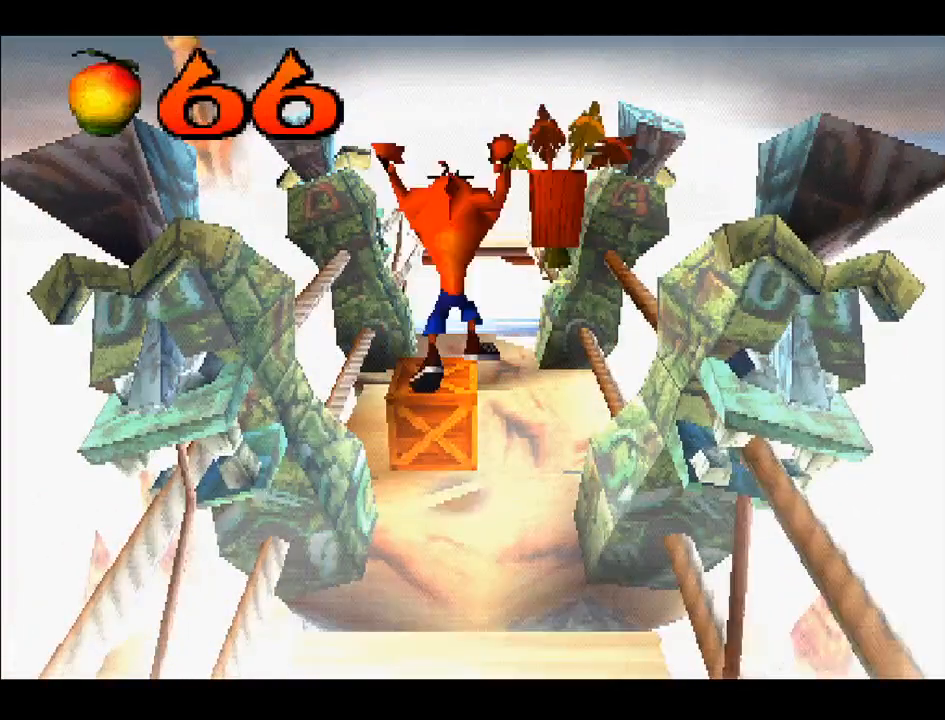
{"buttons": ["SQUARE"], "right_stick": "center", "events": [[383, "DPAD_UP", "down"], [450, "SQUARE", "down"], [500, "DPAD_UP", "up"]]}
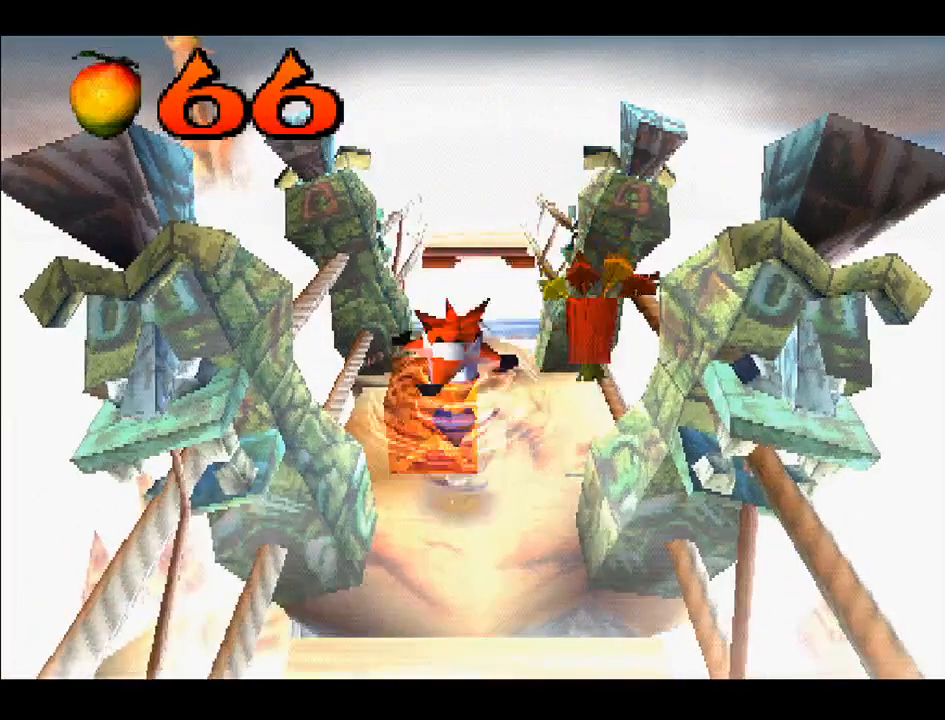
{"buttons": [], "right_stick": "center", "events": [[33, "SQUARE", "up"]]}
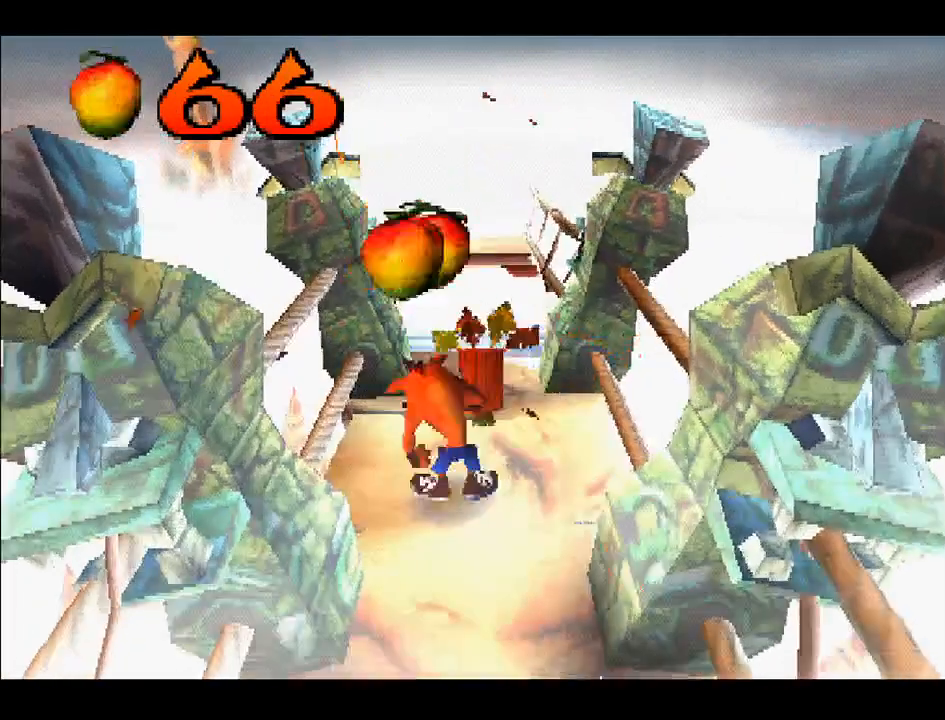
{"buttons": [], "right_stick": "center", "events": []}
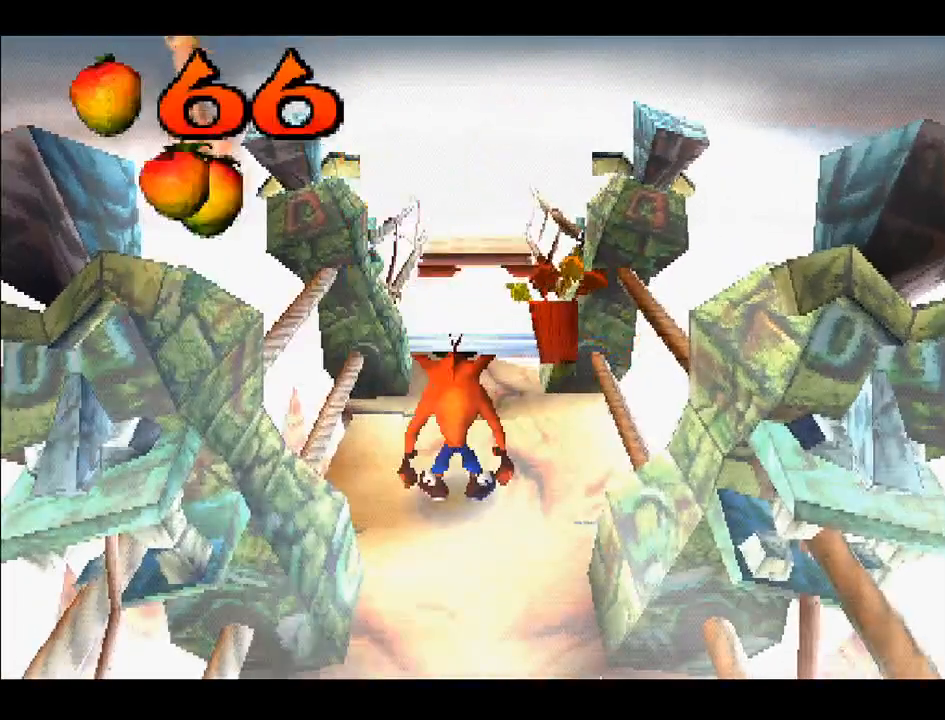
{"buttons": ["DPAD_UP"], "right_stick": "center", "events": [[250, "DPAD_RIGHT", "down"], [333, "DPAD_UP", "down"], [350, "DPAD_RIGHT", "up"]]}
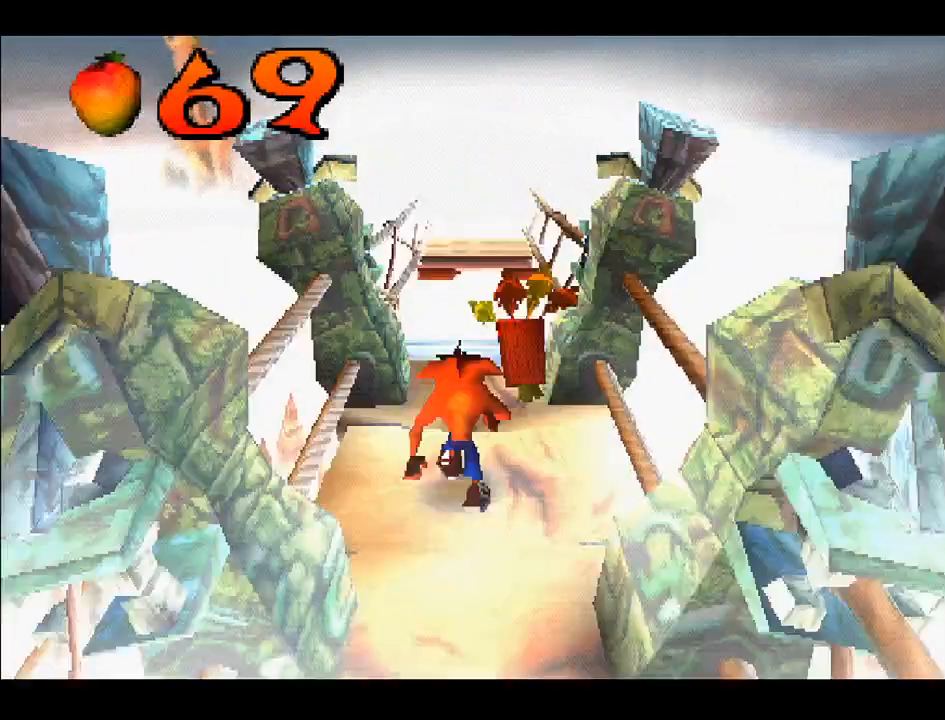
{"buttons": ["DPAD_UP"], "right_stick": "center", "events": []}
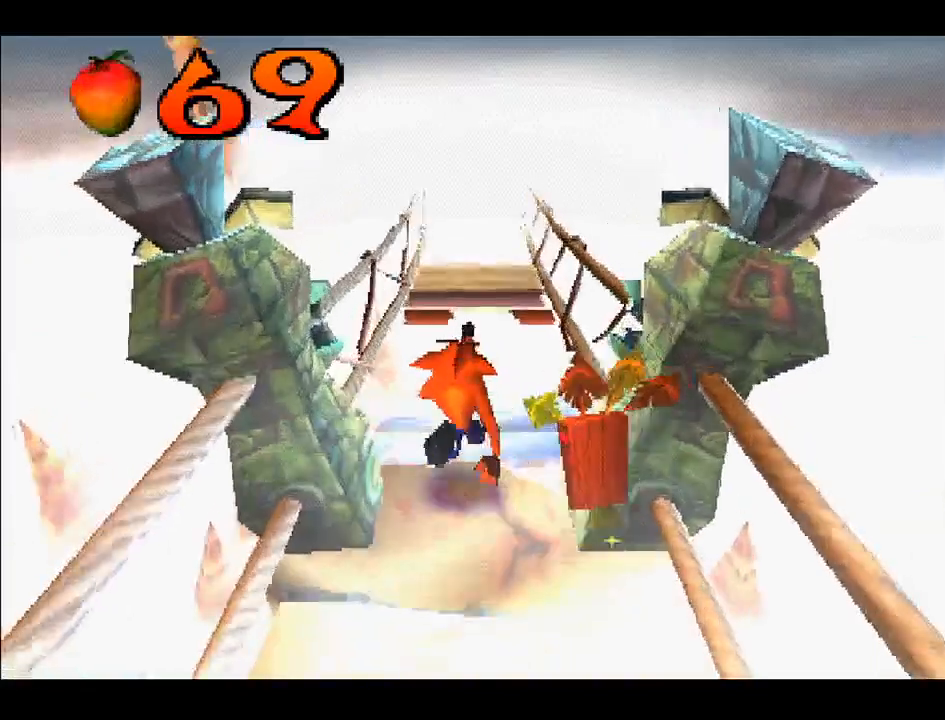
{"buttons": ["CROSS", "DPAD_UP"], "right_stick": "center", "events": [[250, "CROSS", "down"]]}
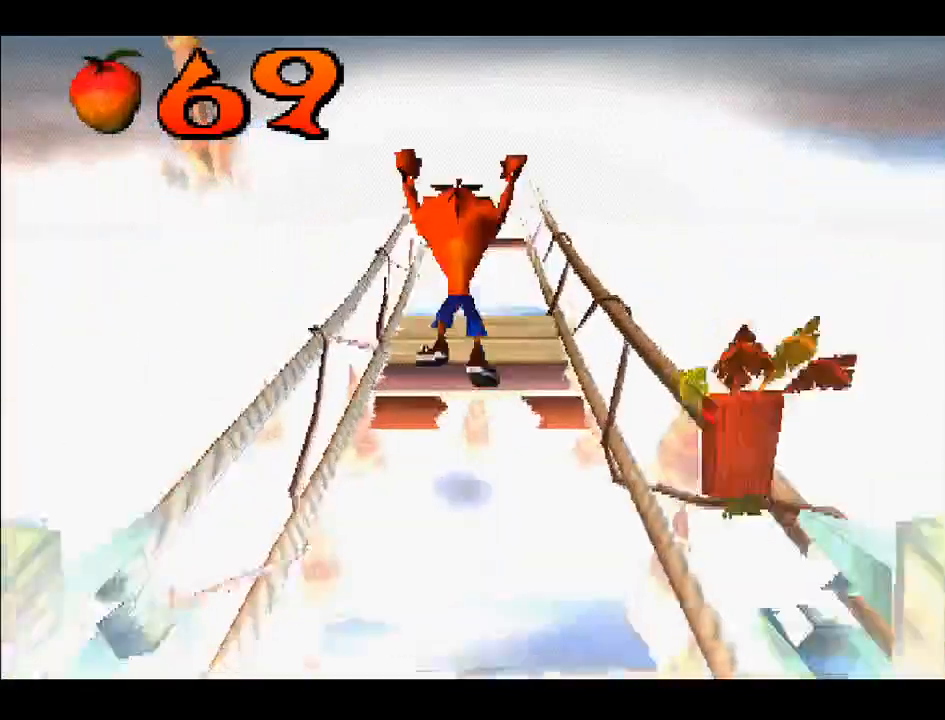
{"buttons": ["DPAD_UP"], "right_stick": "center", "events": [[300, "CROSS", "up"]]}
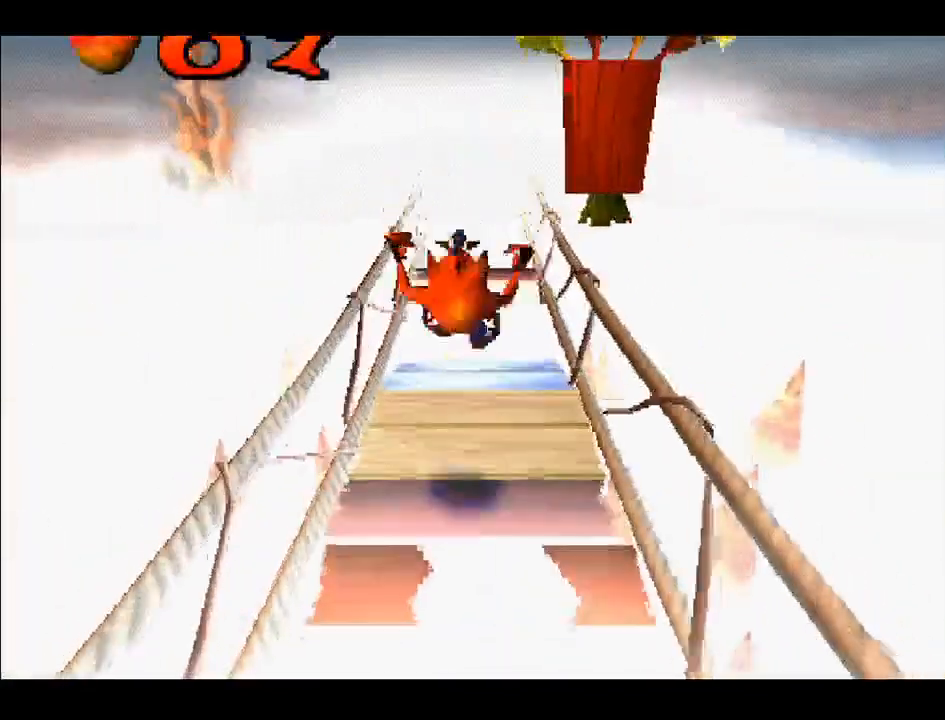
{"buttons": ["DPAD_UP"], "right_stick": "center", "events": []}